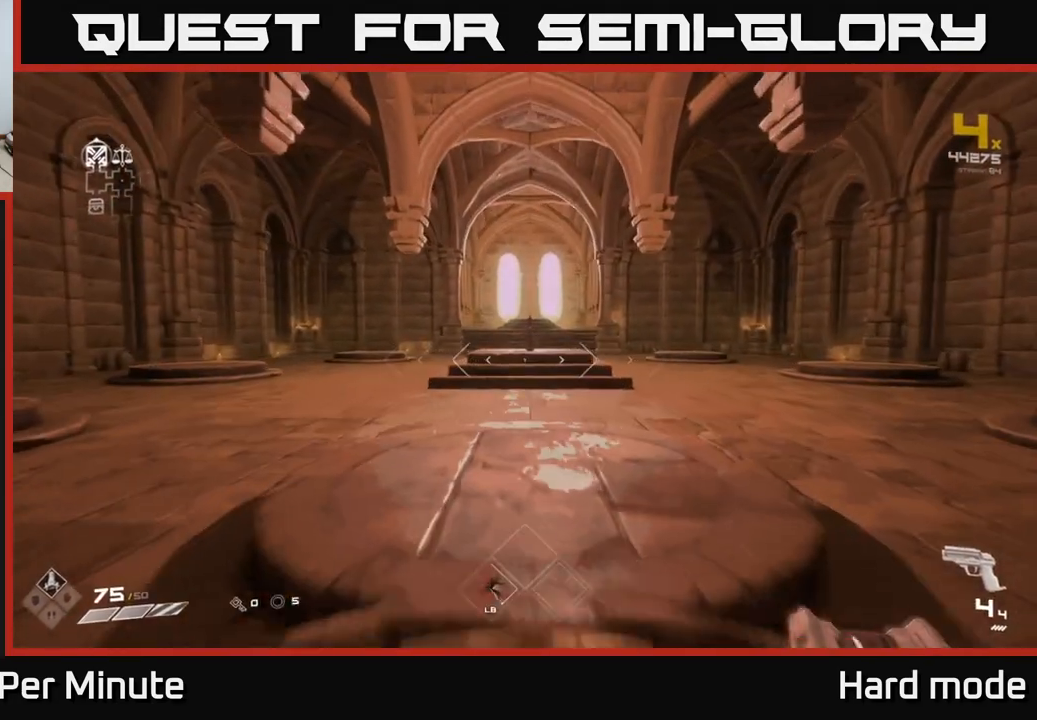
Gameplay with a controller (Xbox layout); each line is a JSON object with the inputs held at the frame after it. "events" lists button and stick changes between this image and that frame as [ms after this image, input, new state], when the widget could be followed in between.
{"buttons": ["L1"], "left_stick": "up", "right_stick": "center", "events": []}
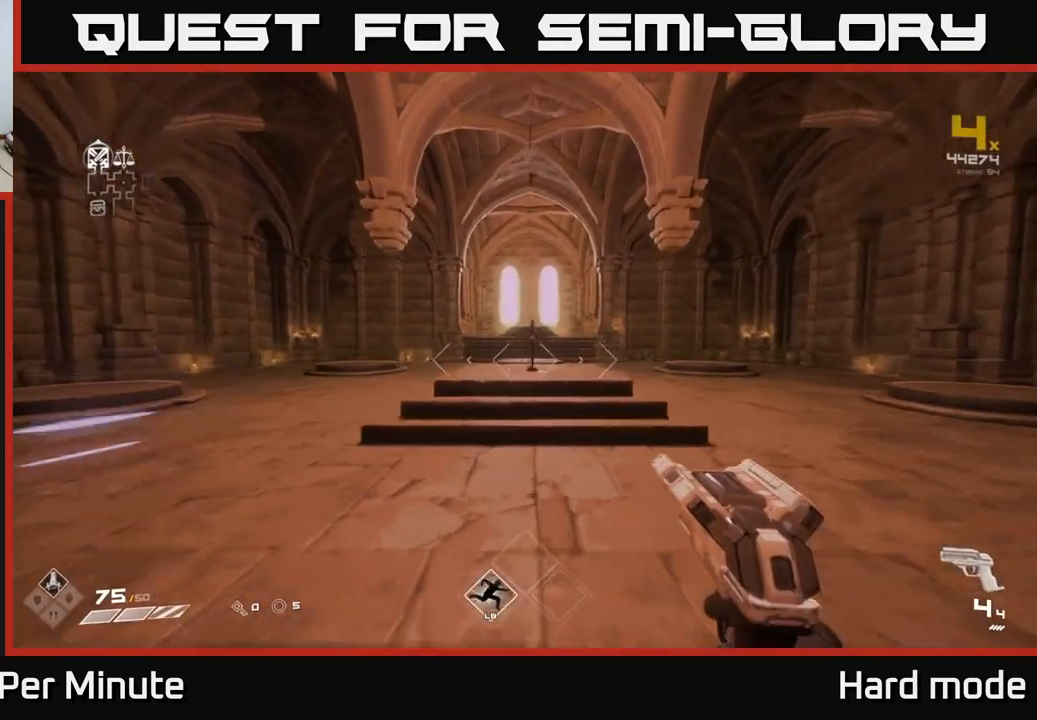
{"buttons": [], "left_stick": "up", "right_stick": "center", "events": [[83, "L1", "up"], [333, "right_stick", "down"], [467, "right_stick", "center"]]}
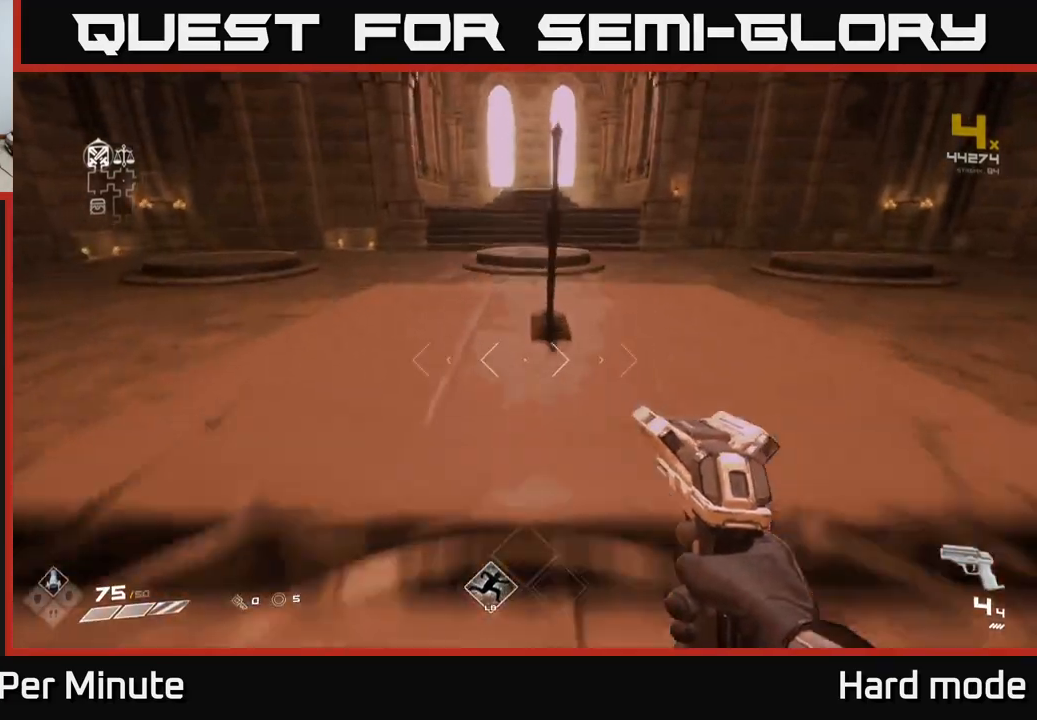
{"buttons": [], "left_stick": "up", "right_stick": "up-right", "events": [[83, "left_stick", "center"], [100, "X", "down"], [183, "X", "up"], [250, "left_stick", "right"], [350, "left_stick", "up-right"], [350, "right_stick", "right"], [433, "right_stick", "up-right"], [500, "left_stick", "up"]]}
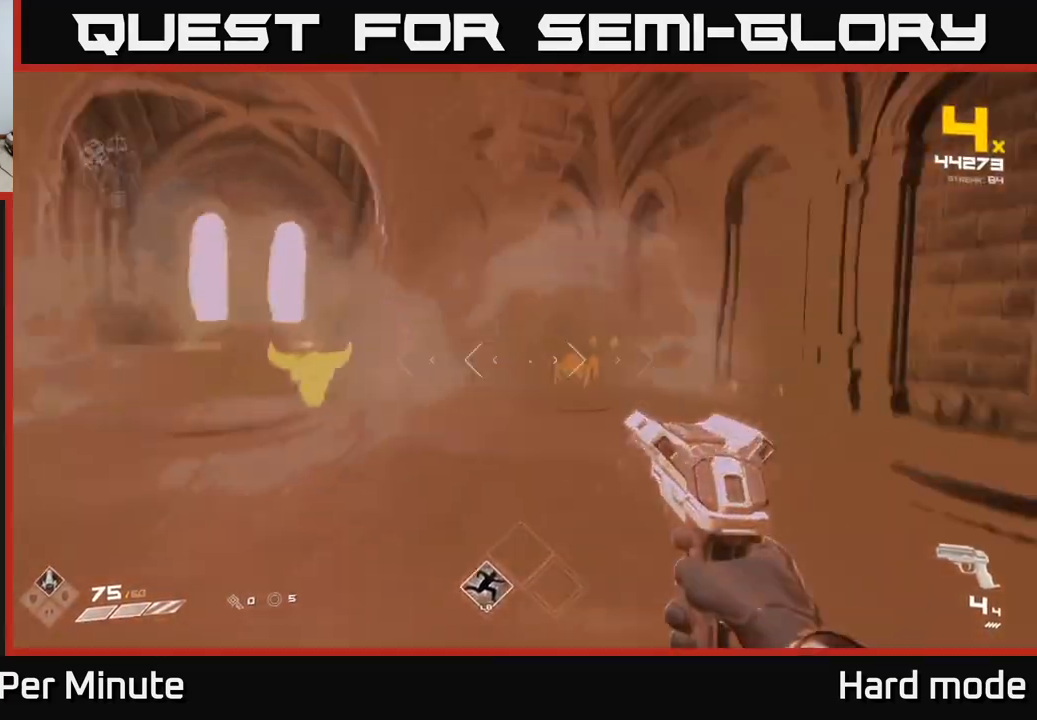
{"buttons": [], "left_stick": "up", "right_stick": "center", "events": [[50, "right_stick", "center"], [217, "right_stick", "right"], [267, "R2", "down"], [283, "right_stick", "center"], [383, "R2", "up"]]}
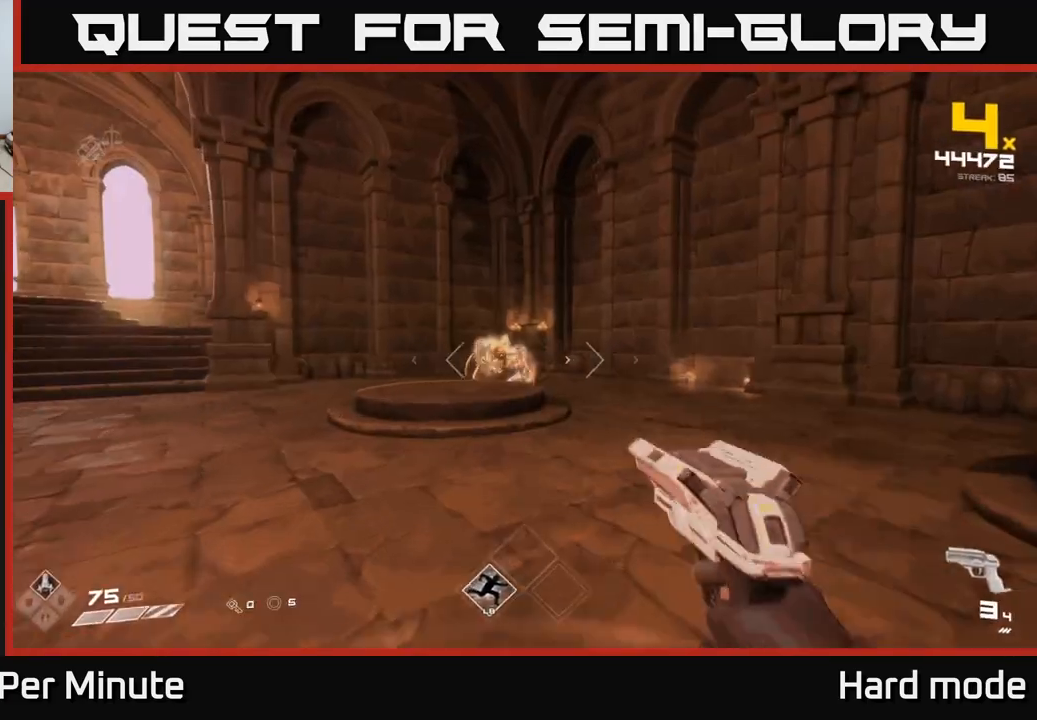
{"buttons": ["R2"], "left_stick": "up", "right_stick": "center", "events": [[100, "R2", "down"], [200, "R2", "up"], [233, "left_stick", "center"], [317, "left_stick", "up"], [417, "R2", "down"]]}
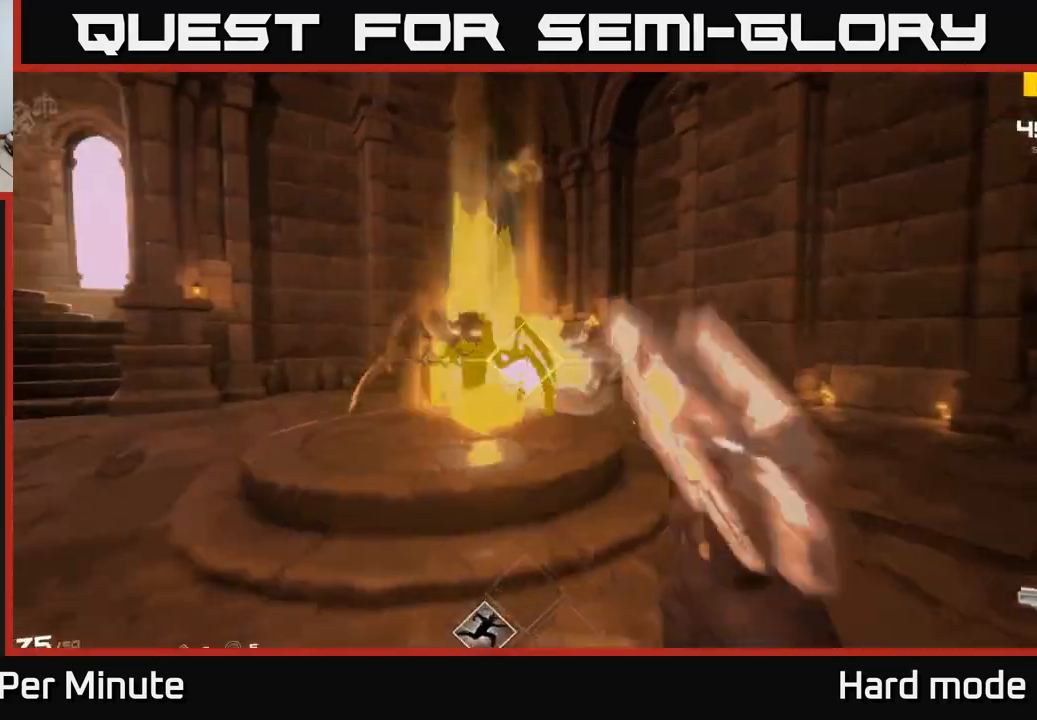
{"buttons": [], "left_stick": "left", "right_stick": "center", "events": [[50, "R2", "up"], [200, "left_stick", "left"], [250, "right_stick", "left"], [283, "R1", "down"], [417, "right_stick", "center"], [433, "R1", "up"]]}
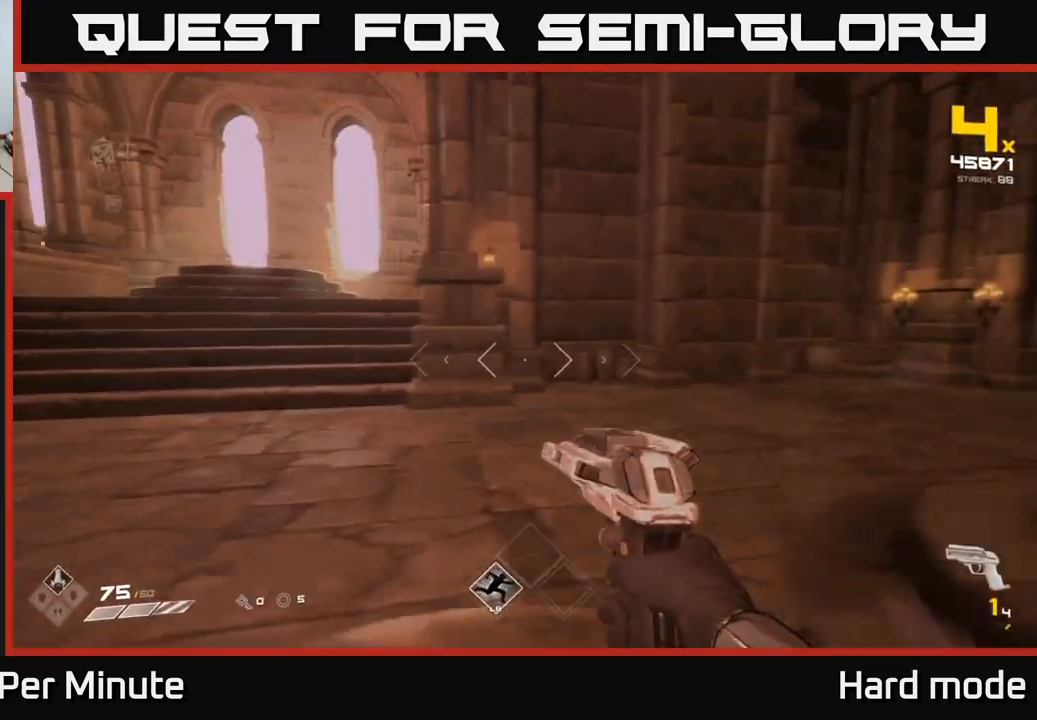
{"buttons": ["R1"], "left_stick": "left", "right_stick": "right", "events": [[67, "left_stick", "up-left"], [133, "R1", "down"], [217, "right_stick", "right"], [250, "R1", "up"], [383, "left_stick", "left"], [467, "R1", "down"]]}
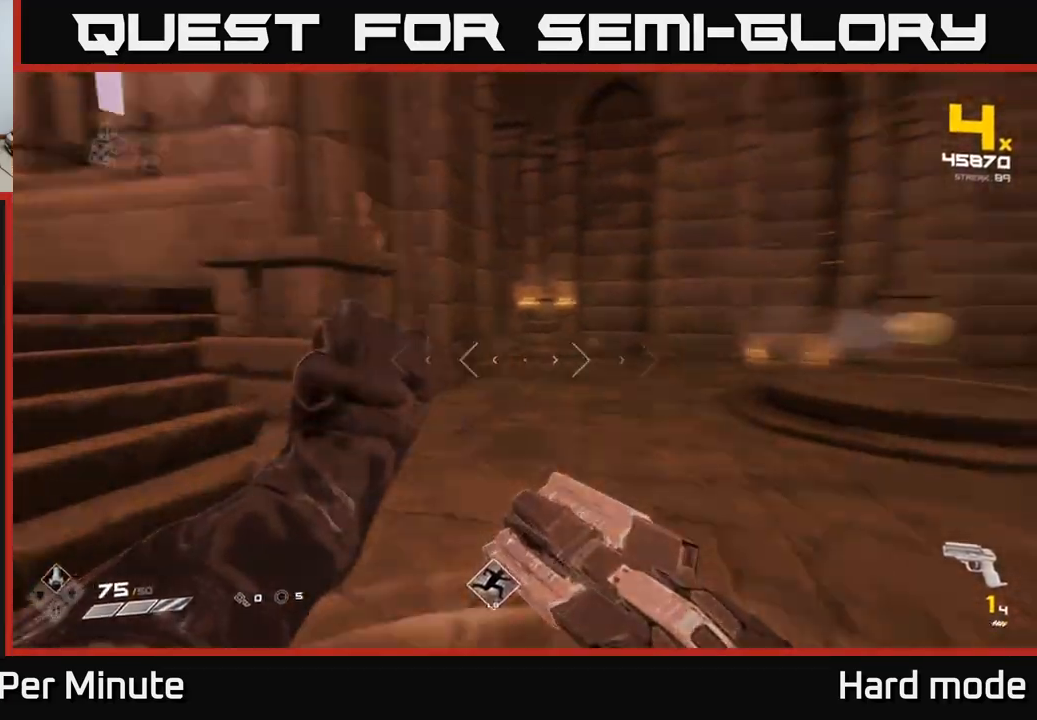
{"buttons": [], "left_stick": "center", "right_stick": "center", "events": [[33, "left_stick", "down-left"], [83, "R1", "up"], [200, "left_stick", "down"], [317, "left_stick", "down-left"], [350, "R2", "down"], [433, "right_stick", "center"], [467, "R2", "up"], [467, "left_stick", "center"]]}
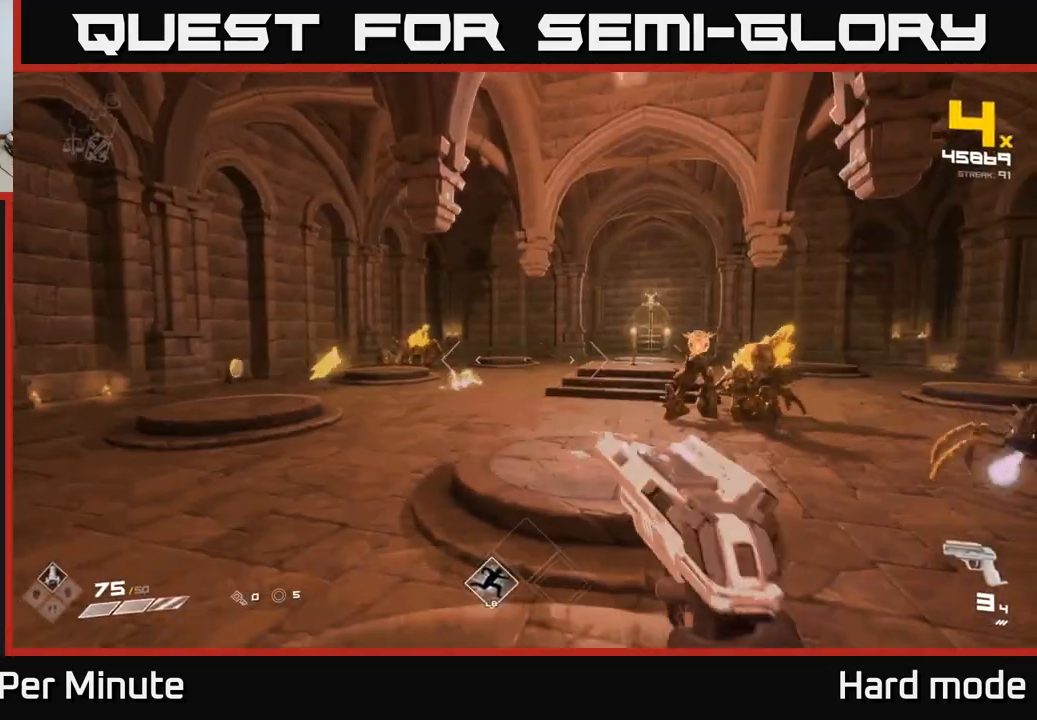
{"buttons": [], "left_stick": "down", "right_stick": "right", "events": [[67, "right_stick", "down-left"], [133, "left_stick", "left"], [167, "right_stick", "center"], [183, "R2", "down"], [233, "left_stick", "down"], [267, "right_stick", "right"], [283, "R2", "up"]]}
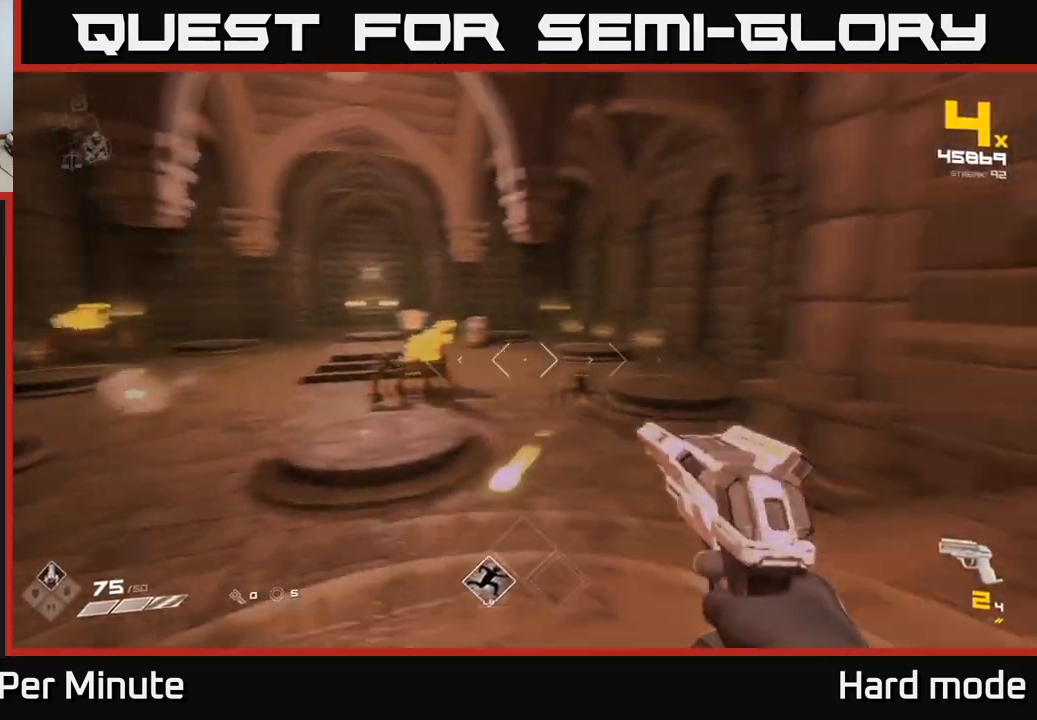
{"buttons": [], "left_stick": "up-left", "right_stick": "center", "events": [[33, "R2", "down"], [50, "left_stick", "down-left"], [100, "right_stick", "center"], [133, "R2", "up"], [217, "left_stick", "left"], [317, "right_stick", "down"], [350, "R1", "down"], [400, "left_stick", "up"], [417, "right_stick", "center"], [450, "R1", "up"], [500, "left_stick", "up-left"]]}
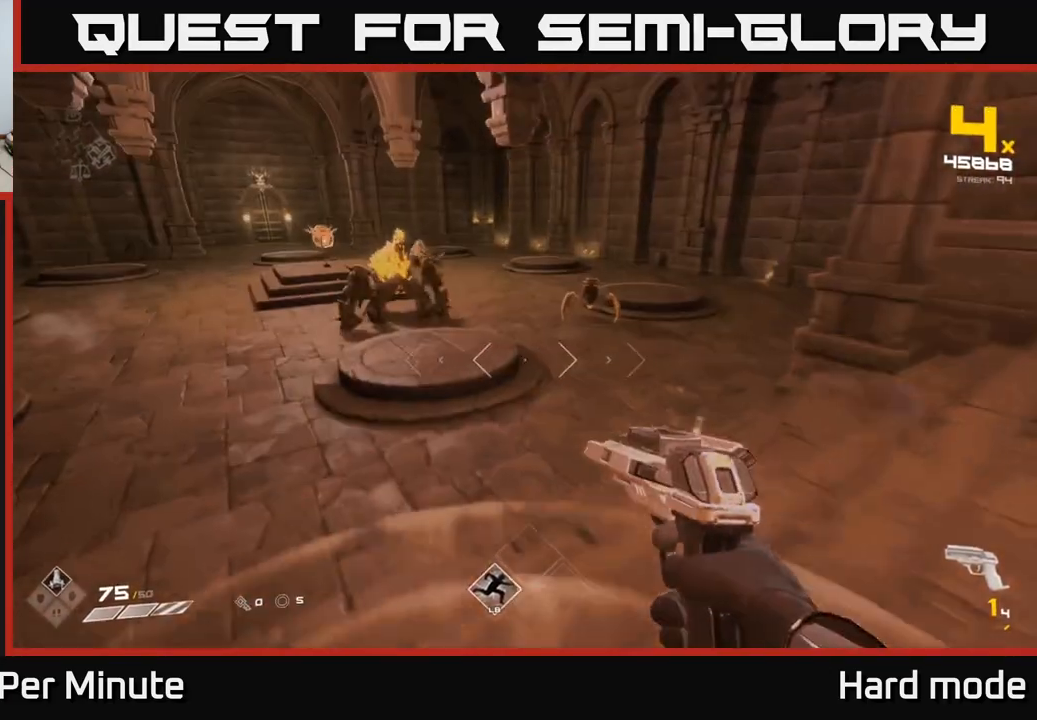
{"buttons": [], "left_stick": "up-right", "right_stick": "center", "events": [[150, "left_stick", "right"], [200, "R1", "down"], [333, "R1", "up"], [483, "left_stick", "up-right"]]}
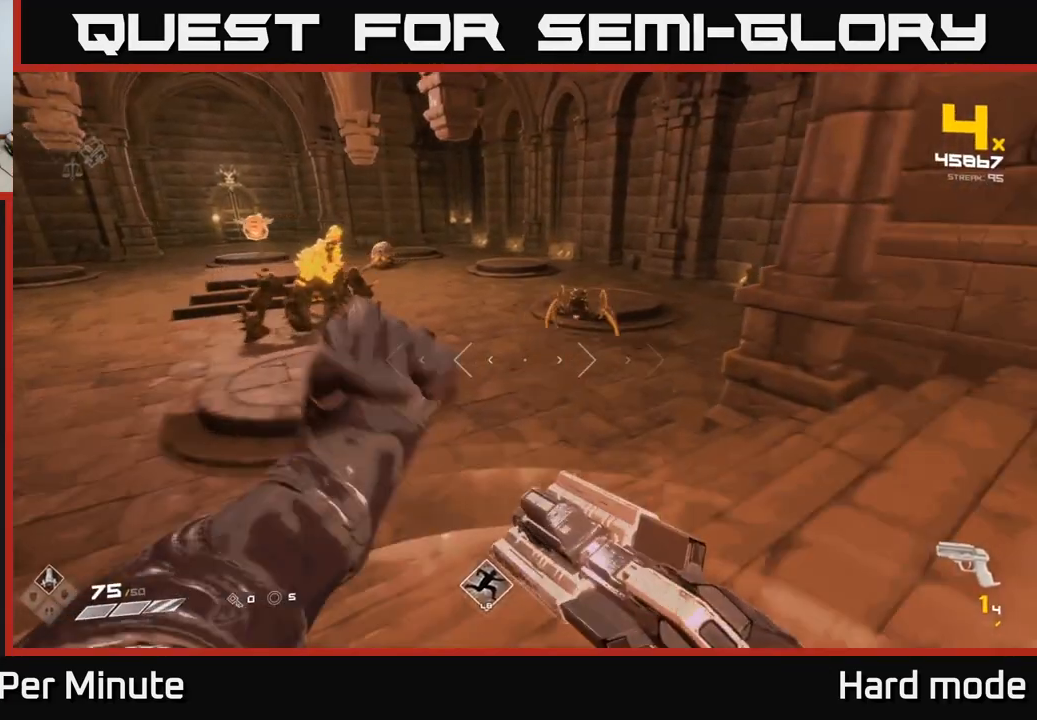
{"buttons": ["A"], "left_stick": "up", "right_stick": "center", "events": [[17, "R1", "down"], [33, "left_stick", "up"], [150, "R1", "up"], [367, "A", "down"]]}
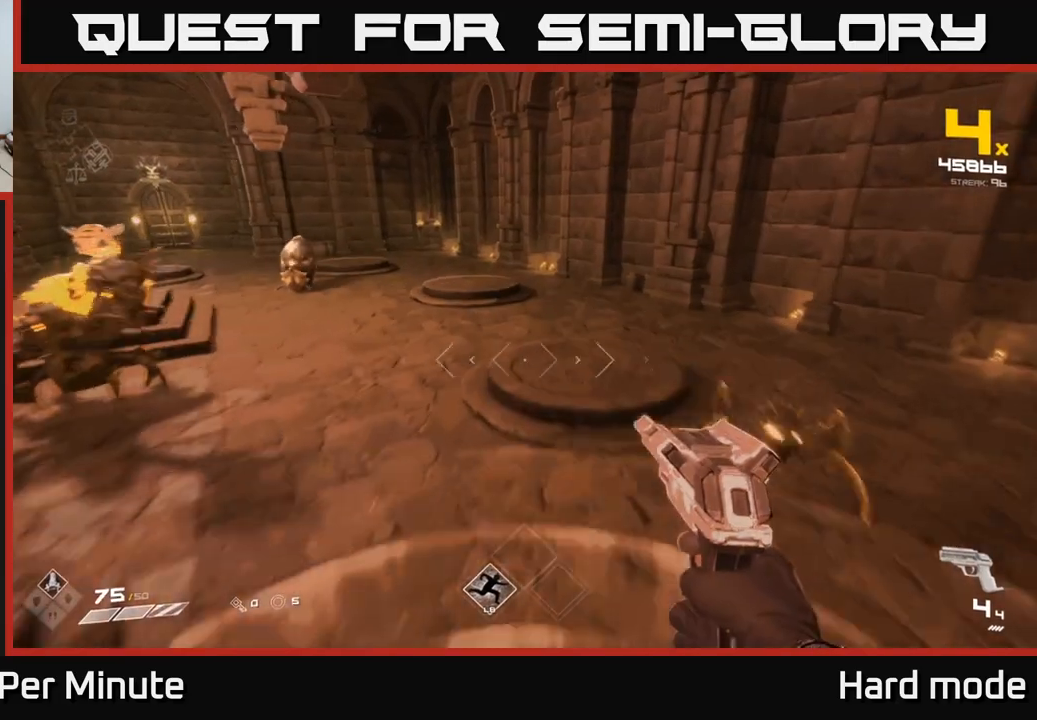
{"buttons": [], "left_stick": "up", "right_stick": "center", "events": [[33, "A", "up"], [200, "A", "down"], [333, "A", "up"]]}
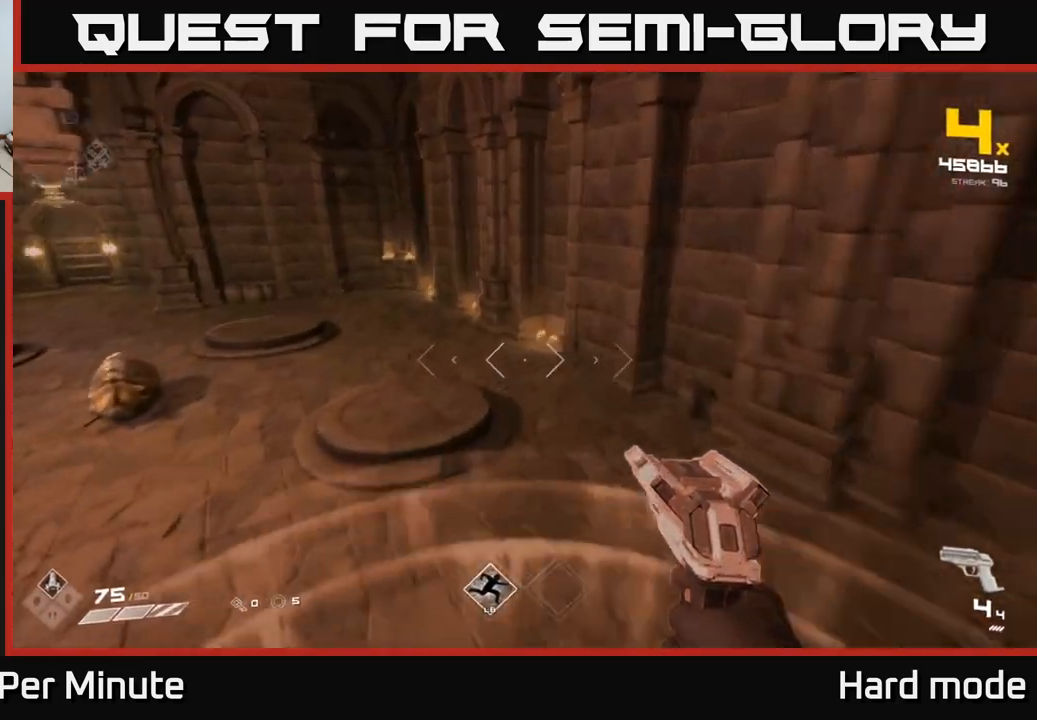
{"buttons": [], "left_stick": "right", "right_stick": "left", "events": [[17, "right_stick", "left"], [33, "L1", "down"], [233, "left_stick", "up-right"], [250, "L1", "up"], [350, "left_stick", "right"]]}
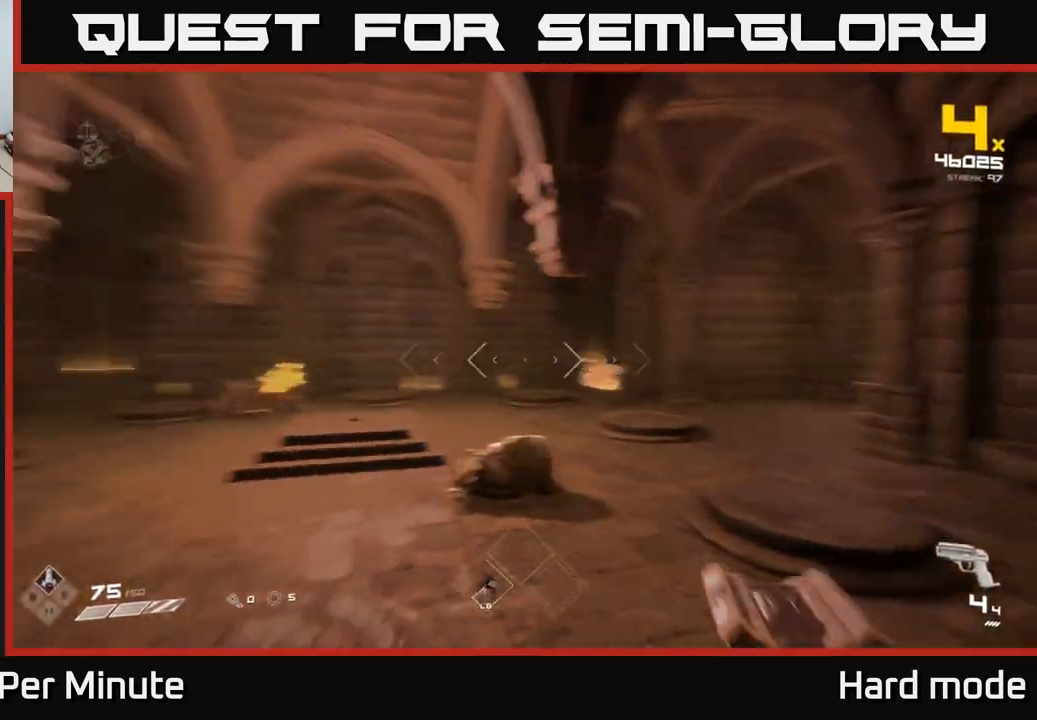
{"buttons": [], "left_stick": "up-right", "right_stick": "center", "events": [[100, "left_stick", "up-right"], [150, "right_stick", "center"]]}
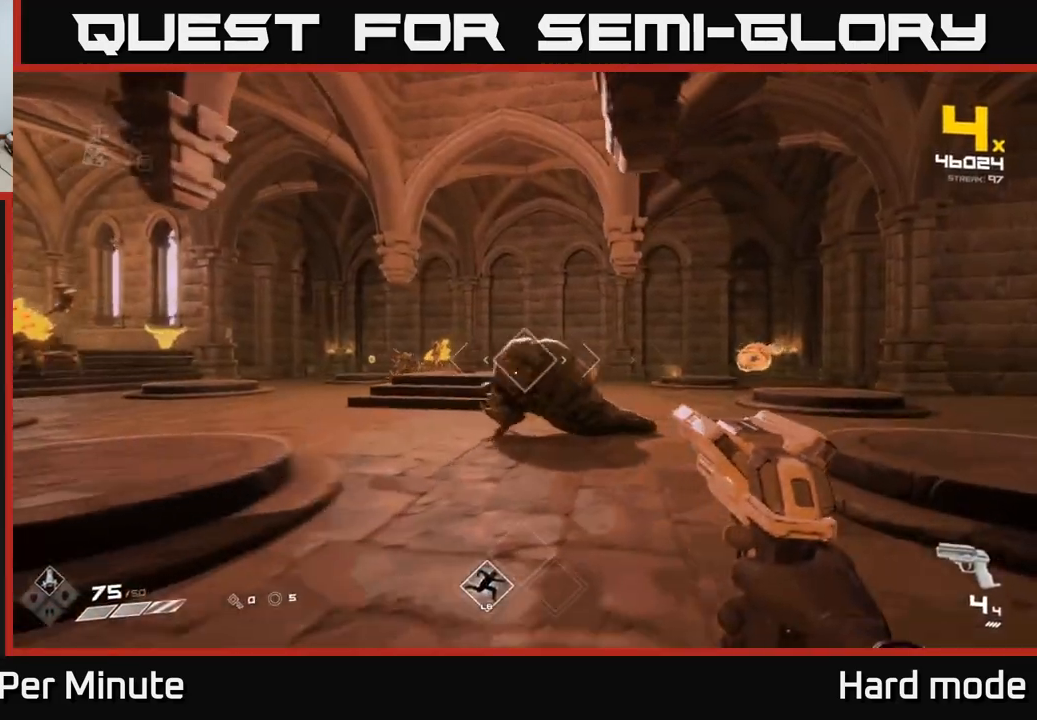
{"buttons": [], "left_stick": "up-right", "right_stick": "center", "events": []}
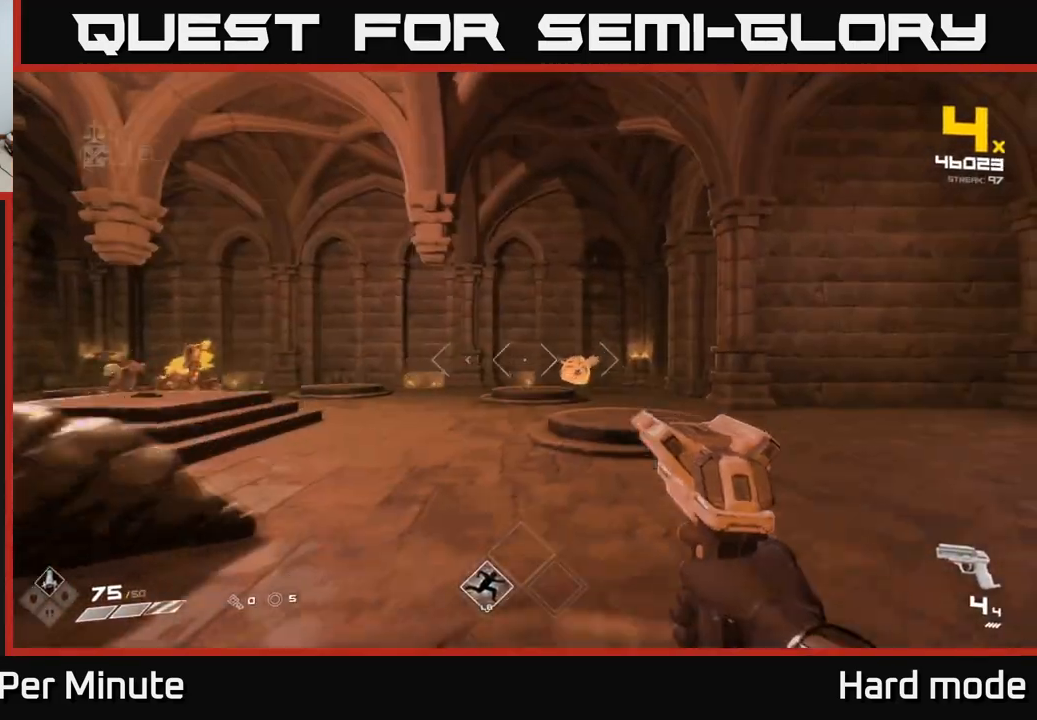
{"buttons": [], "left_stick": "up-right", "right_stick": "left", "events": [[100, "left_stick", "up"], [217, "right_stick", "left"], [400, "left_stick", "up-right"]]}
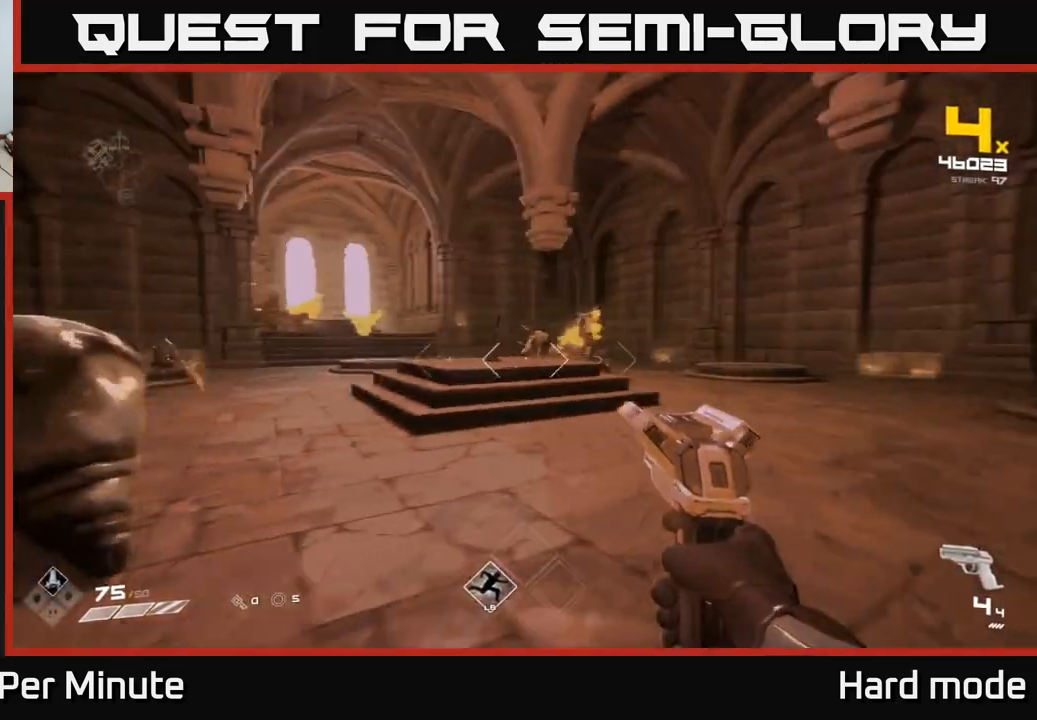
{"buttons": ["R2"], "left_stick": "up-right", "right_stick": "left", "events": [[50, "right_stick", "center"], [200, "R2", "down"], [300, "R2", "up"], [433, "right_stick", "left"], [467, "R2", "down"]]}
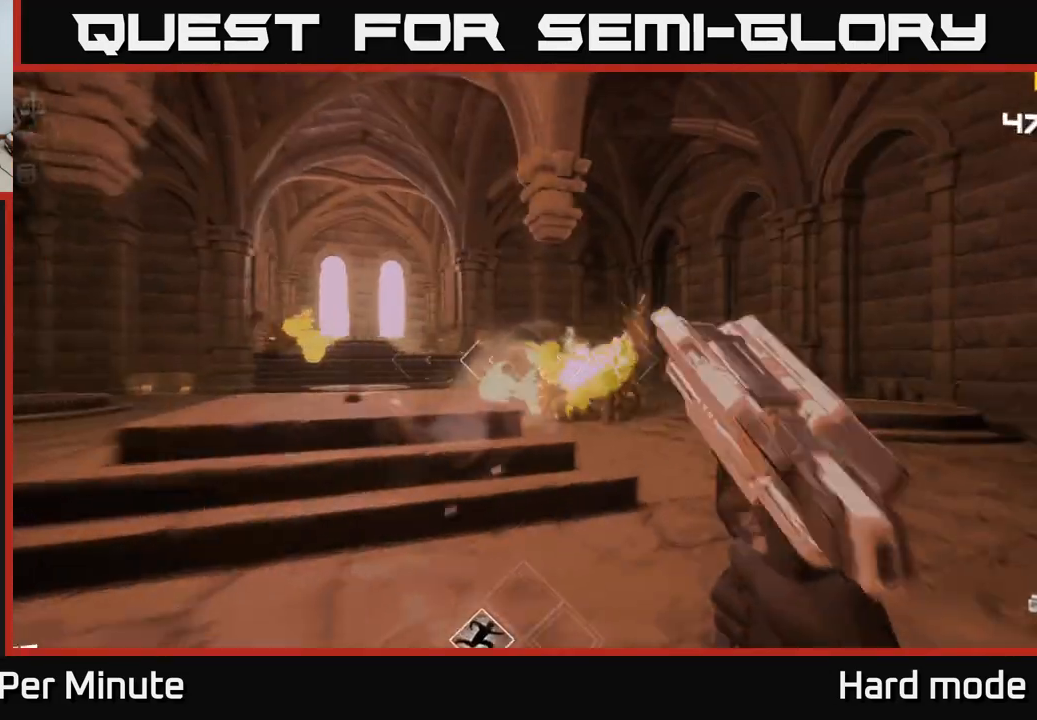
{"buttons": [], "left_stick": "up-right", "right_stick": "center", "events": [[17, "right_stick", "center"], [67, "R2", "up"], [317, "R2", "down"], [400, "R2", "up"]]}
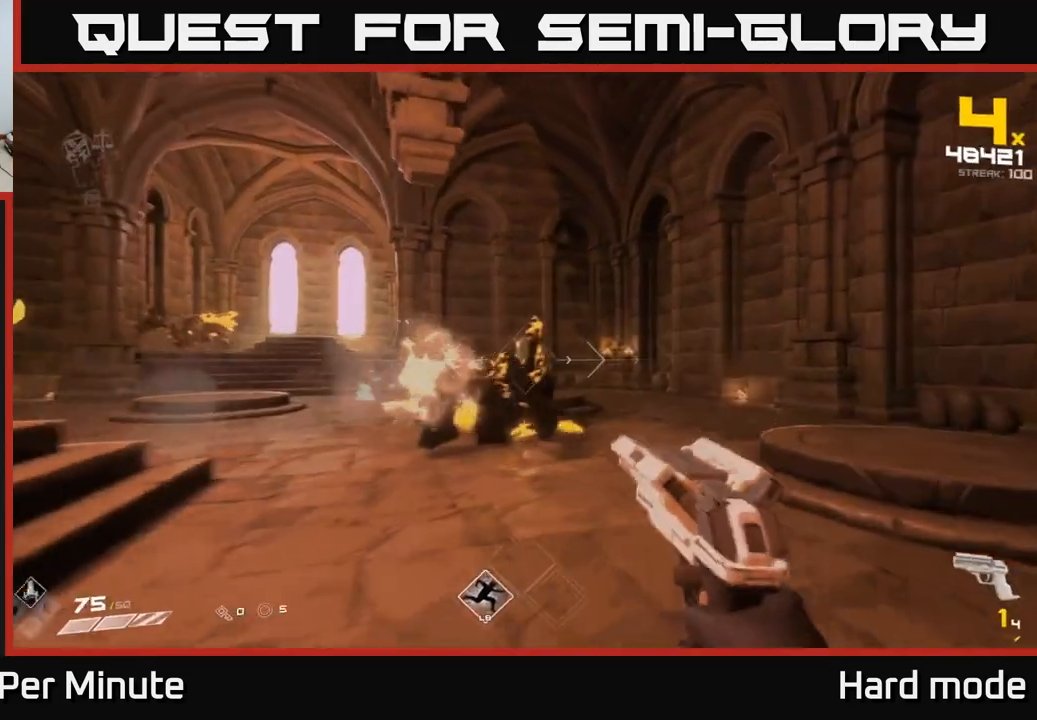
{"buttons": ["R1"], "left_stick": "right", "right_stick": "left", "events": [[117, "right_stick", "left"], [133, "R2", "down"], [217, "right_stick", "center"], [233, "R2", "up"], [400, "left_stick", "right"], [483, "R1", "down"], [500, "right_stick", "left"]]}
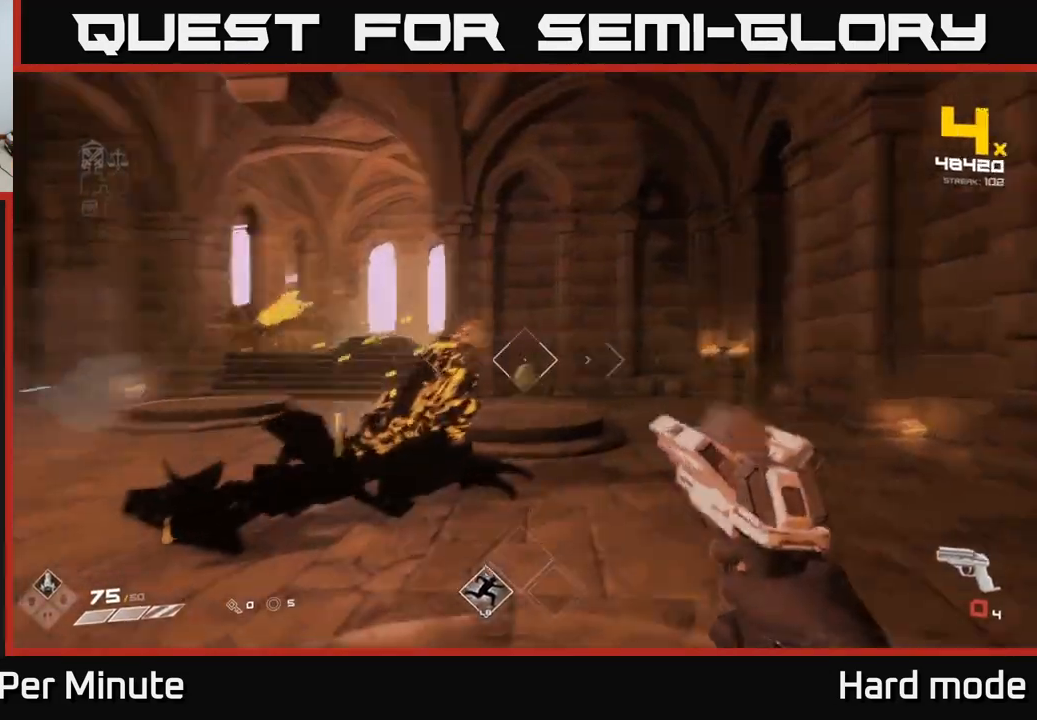
{"buttons": [], "left_stick": "up-right", "right_stick": "center", "events": [[133, "R1", "up"], [250, "right_stick", "center"], [317, "R1", "down"], [317, "left_stick", "up-right"], [450, "R1", "up"]]}
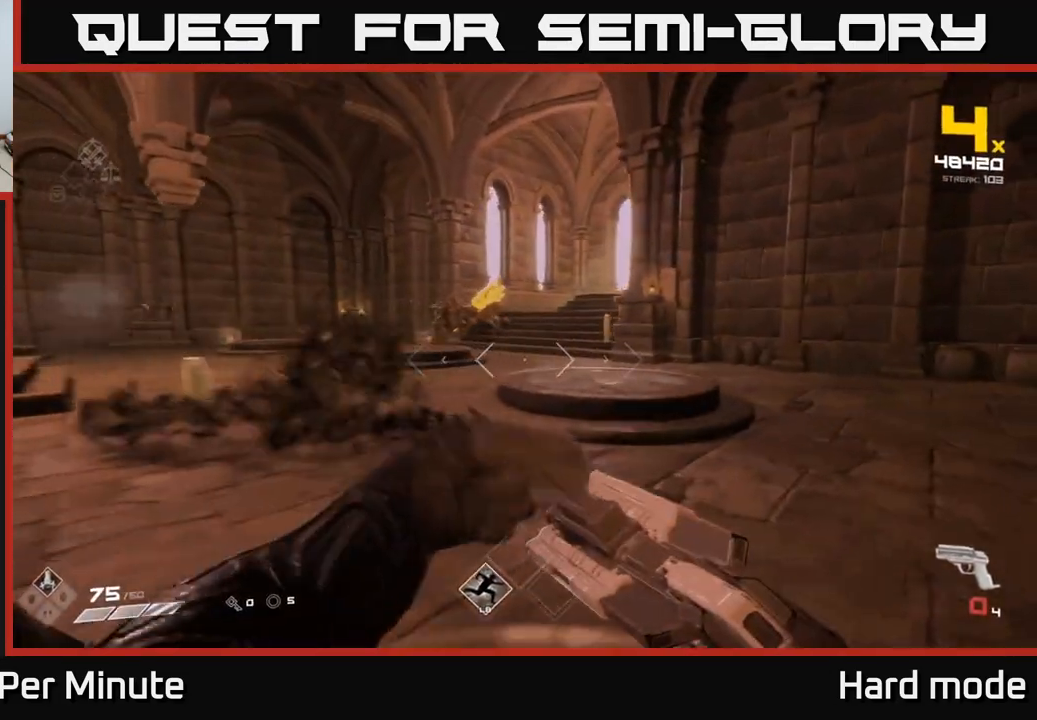
{"buttons": [], "left_stick": "up", "right_stick": "center", "events": [[150, "R1", "down"], [217, "left_stick", "up"], [283, "R1", "up"], [300, "right_stick", "left"], [500, "right_stick", "center"]]}
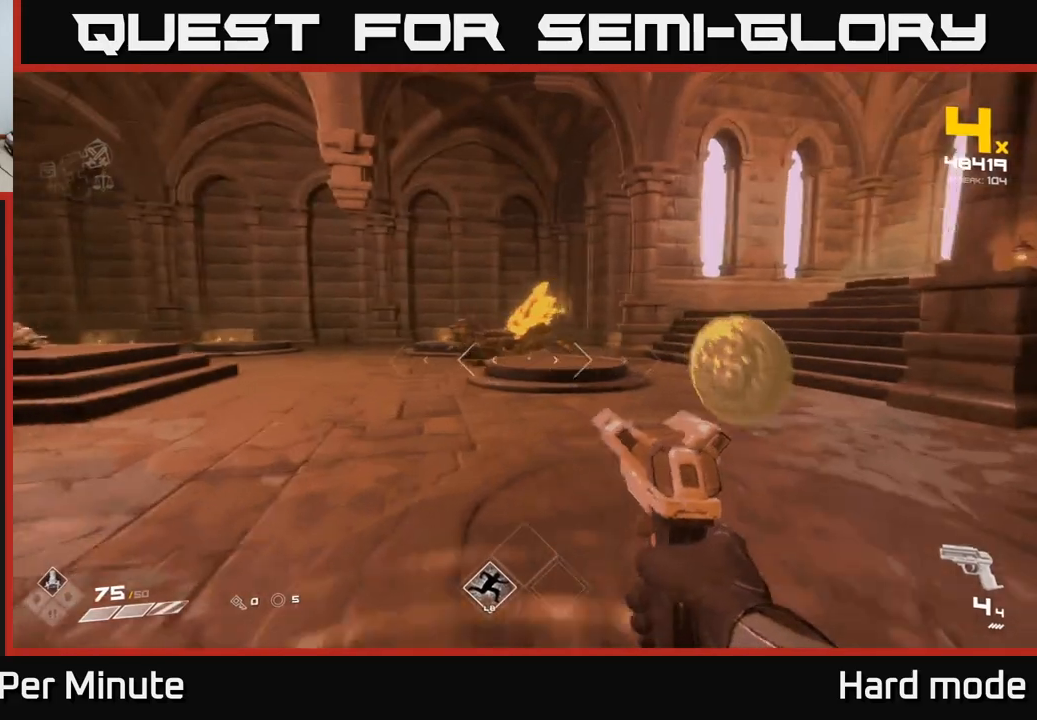
{"buttons": [], "left_stick": "right", "right_stick": "left", "events": [[167, "right_stick", "left"], [267, "R2", "down"], [317, "left_stick", "right"], [317, "right_stick", "center"], [383, "R2", "up"], [467, "right_stick", "left"]]}
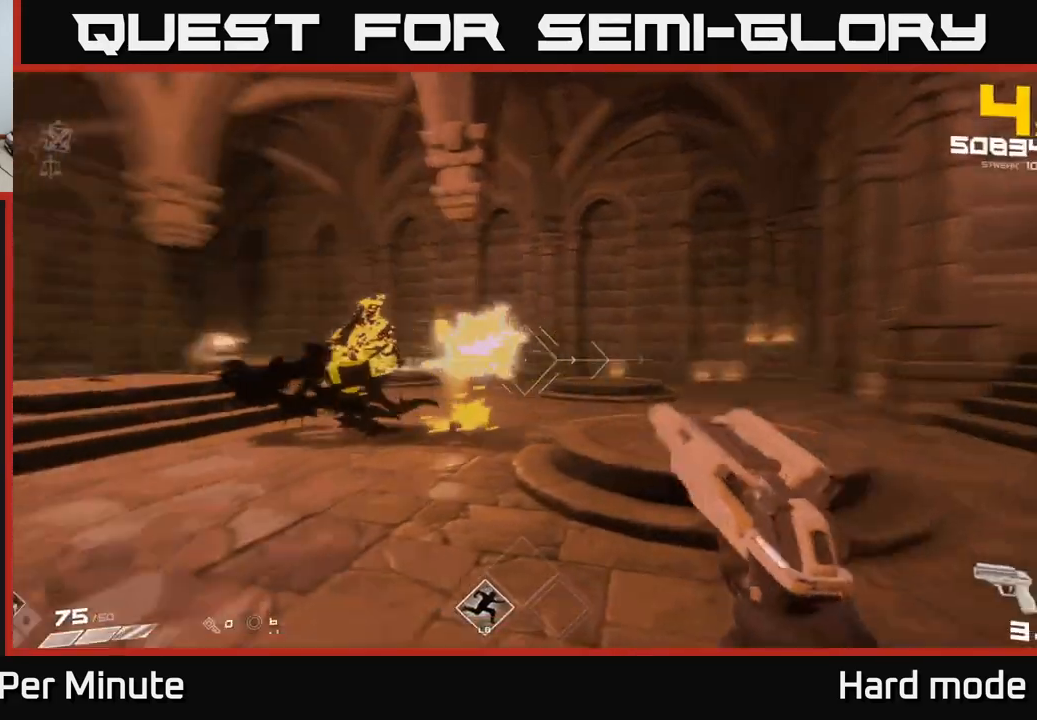
{"buttons": [], "left_stick": "up-right", "right_stick": "left", "events": [[83, "left_stick", "down-right"], [183, "R2", "down"], [183, "left_stick", "right"], [283, "R2", "up"], [283, "right_stick", "center"], [350, "left_stick", "up-right"], [383, "right_stick", "left"]]}
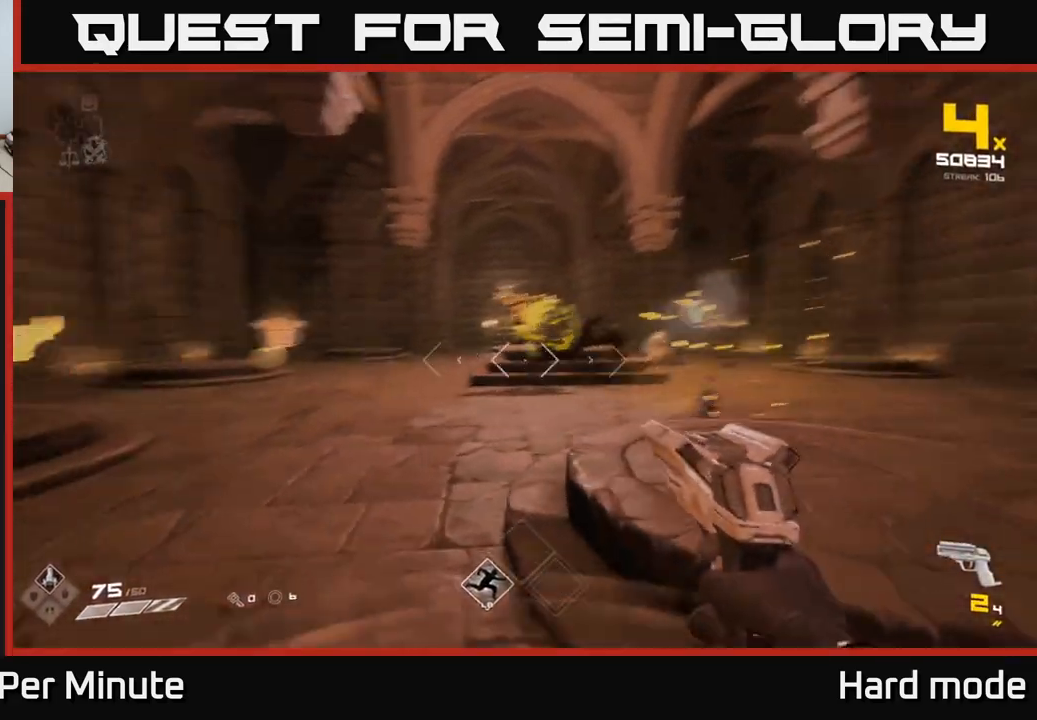
{"buttons": [], "left_stick": "right", "right_stick": "center", "events": [[50, "right_stick", "center"], [83, "R1", "down"], [233, "R1", "up"], [317, "left_stick", "right"], [383, "R1", "down"], [500, "R1", "up"]]}
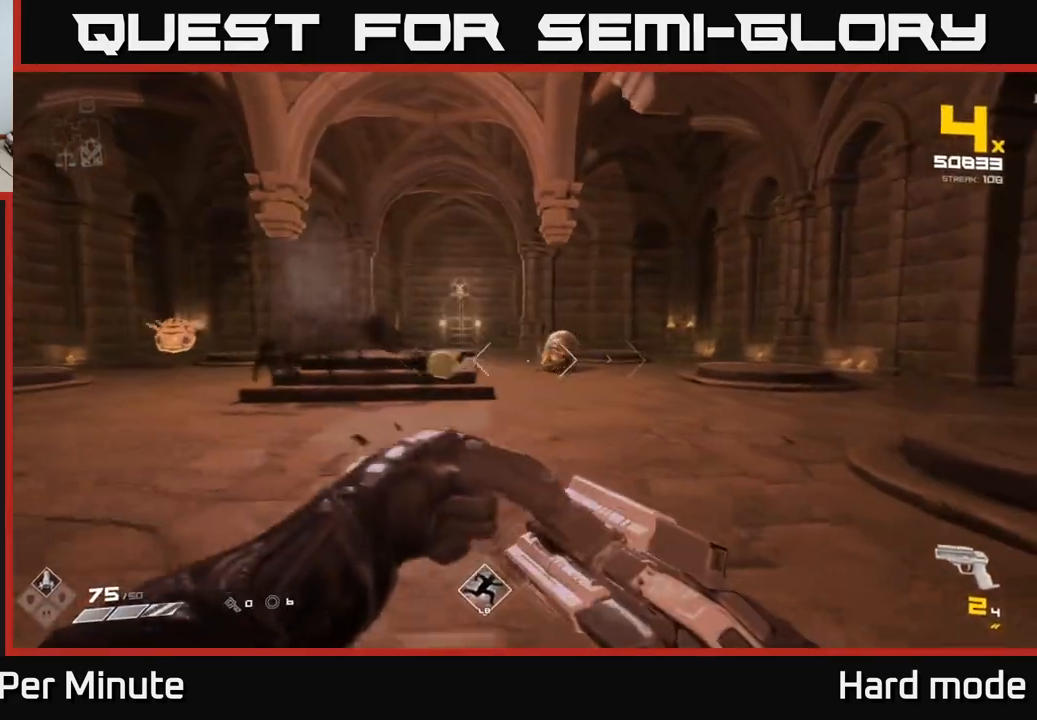
{"buttons": [], "left_stick": "up-left", "right_stick": "center", "events": [[183, "left_stick", "up"], [200, "R1", "down"], [333, "R1", "up"], [417, "left_stick", "up-left"]]}
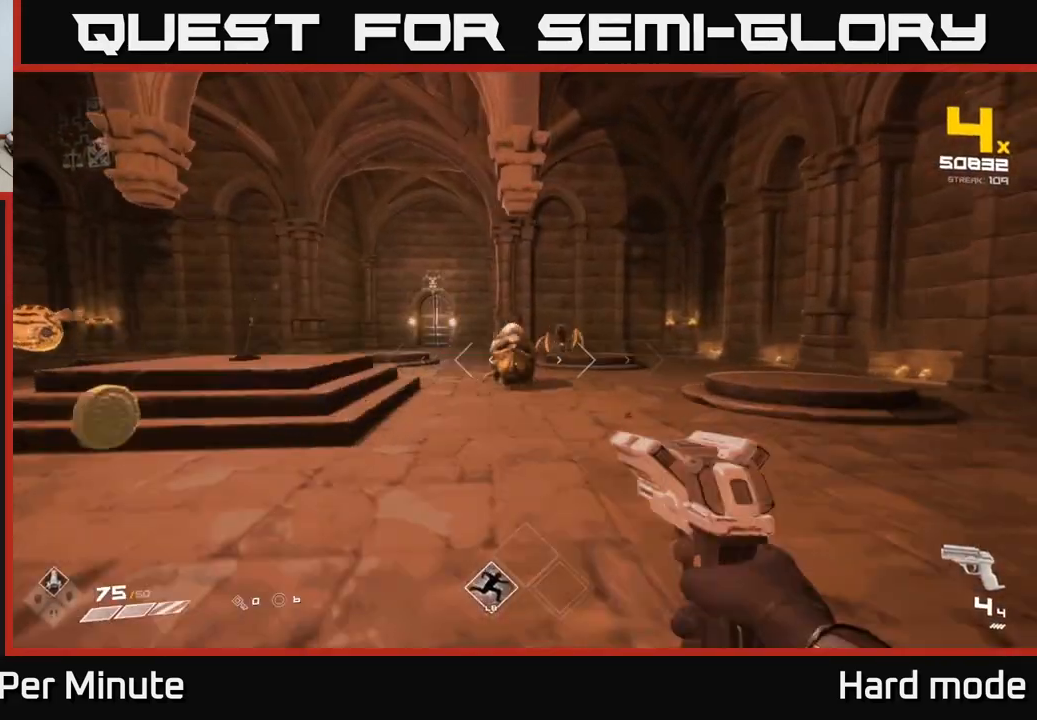
{"buttons": [], "left_stick": "up-right", "right_stick": "center", "events": [[50, "left_stick", "left"], [200, "left_stick", "up-left"], [250, "right_stick", "right"], [333, "R2", "down"], [333, "right_stick", "center"], [367, "left_stick", "up"], [433, "R2", "up"], [500, "left_stick", "up-right"]]}
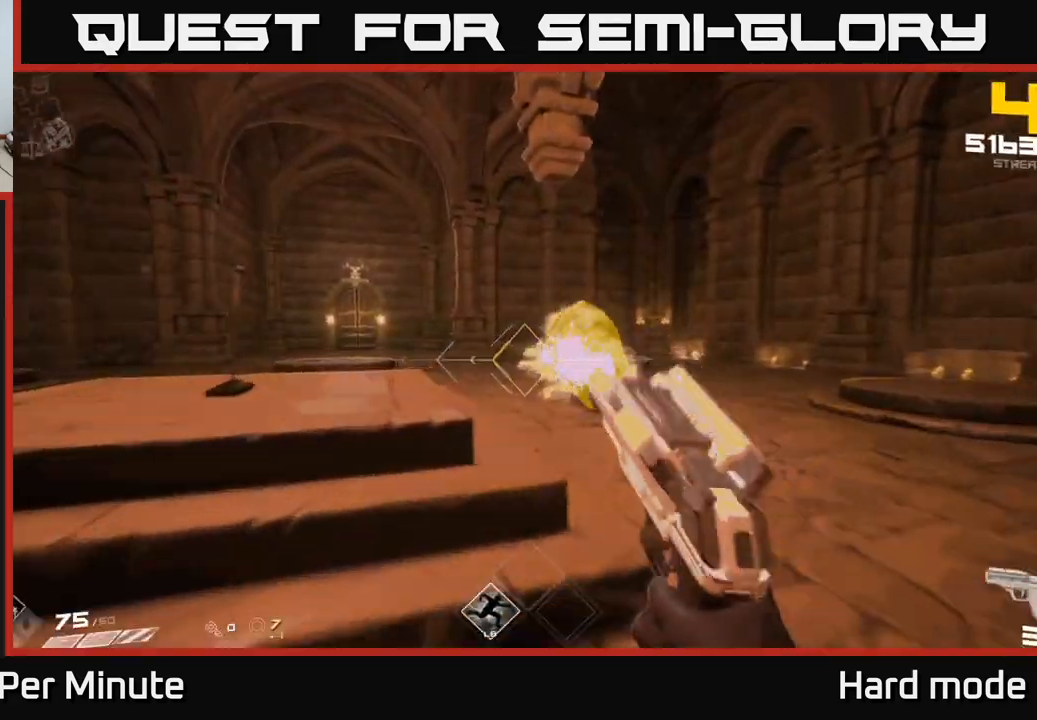
{"buttons": [], "left_stick": "up-right", "right_stick": "center", "events": [[200, "R2", "down"], [250, "right_stick", "left"], [333, "R2", "up"], [350, "right_stick", "center"]]}
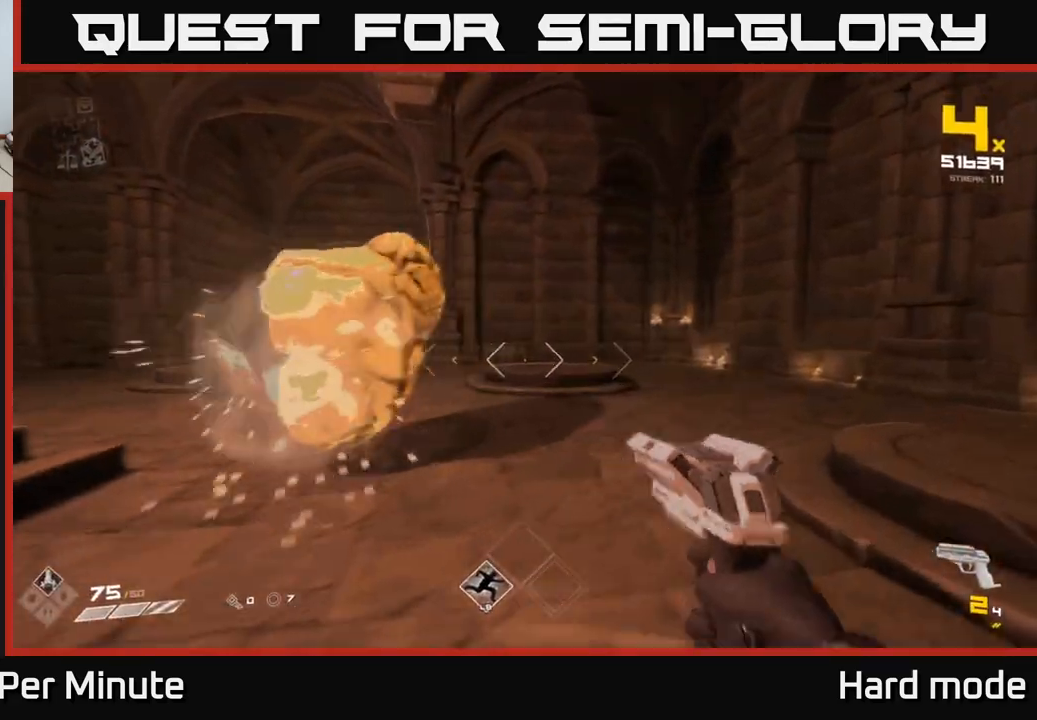
{"buttons": ["R1"], "left_stick": "down", "right_stick": "center", "events": [[33, "right_stick", "left"], [50, "left_stick", "up"], [67, "R2", "down"], [183, "left_stick", "down-right"], [200, "R2", "up"], [367, "right_stick", "center"], [417, "R1", "down"], [417, "left_stick", "down"]]}
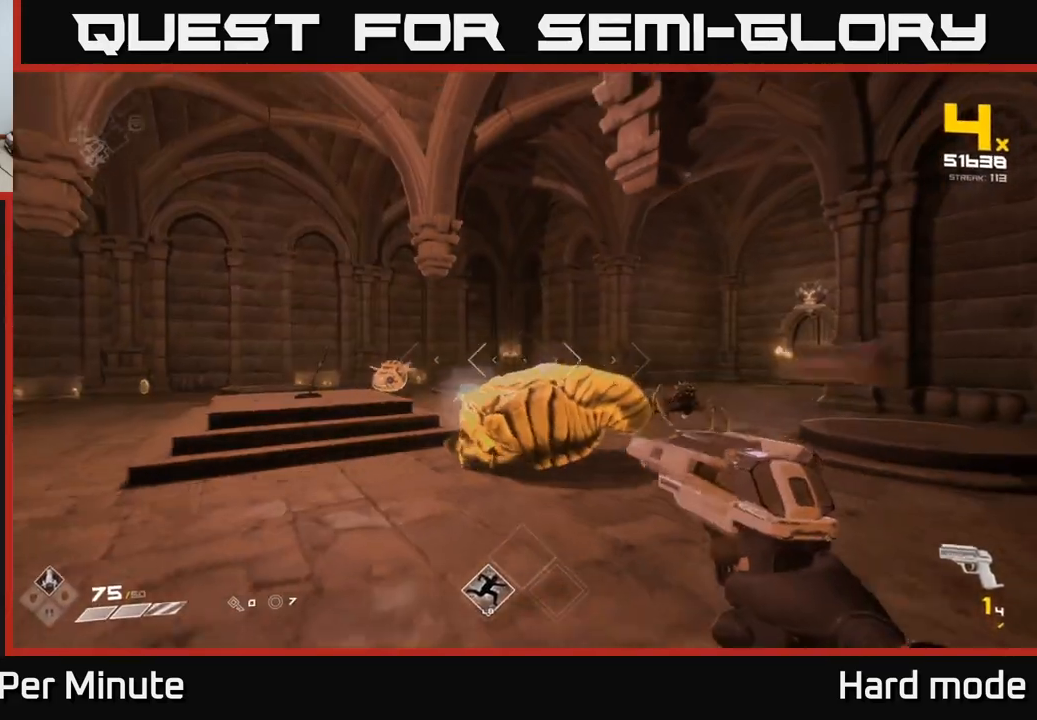
{"buttons": [], "left_stick": "center", "right_stick": "center", "events": [[33, "R1", "up"], [83, "left_stick", "down-left"], [217, "R1", "down"], [350, "R1", "up"], [467, "left_stick", "center"]]}